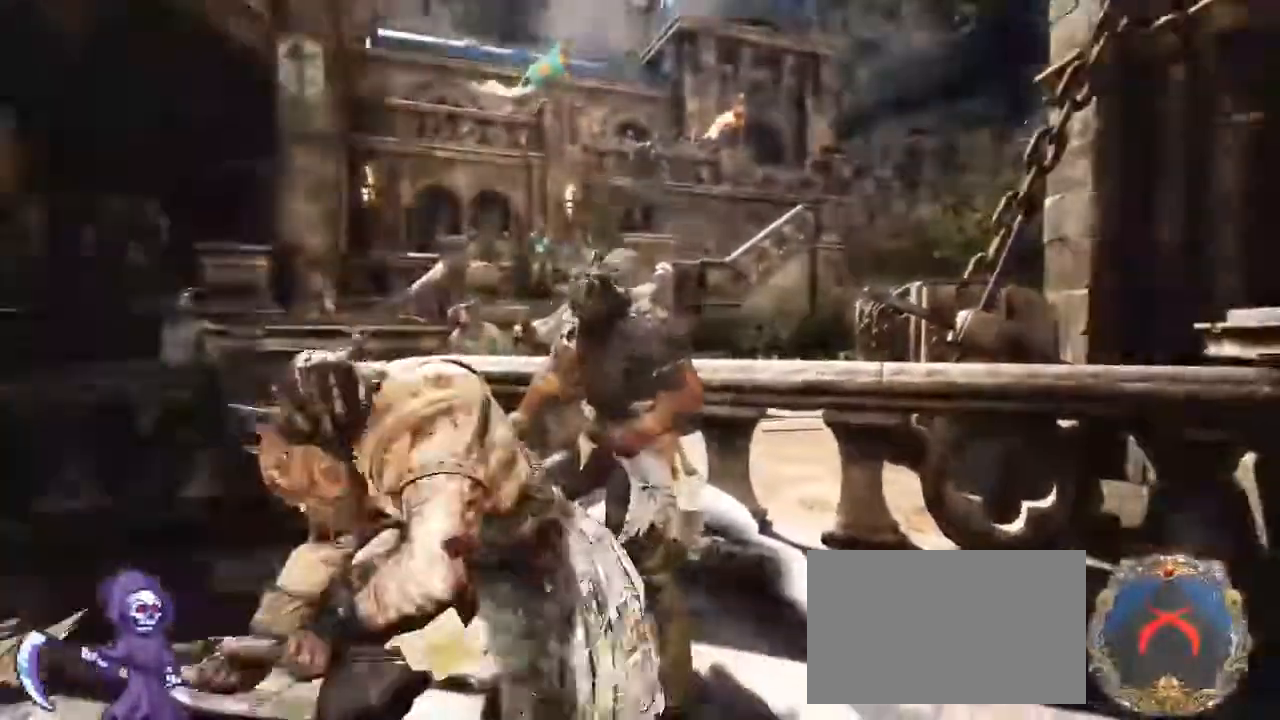
Gameplay with keyboard and mouse; each line is a JSON object with the keys and mouse buttons held at the frame after it. "events" lists presses ("down") and releases ("up") of "1", "2", "3", "4", "5", "a", "alt", "c", "caps_lock", "ctrl", "d", "e", "f", "g", "q", "r", "s", "shift", "space", "t", "tab", "v", "w", "x", "z", "mouse_left", "mouse_wheel" and "mouse_right" between this image and that frame as [ms after this image, input, new state], when the widget could be followed in between. "mouse_left", "mouse_wheel", "mouse_right" = the "left", "wheel", "right" buttons of the "mouse" list. No other keys are recorded. "wheel" means that the mouse wheel is clicked or scrolled. Not read: mouse_move.
{"keys": ["a"], "mouse": []}
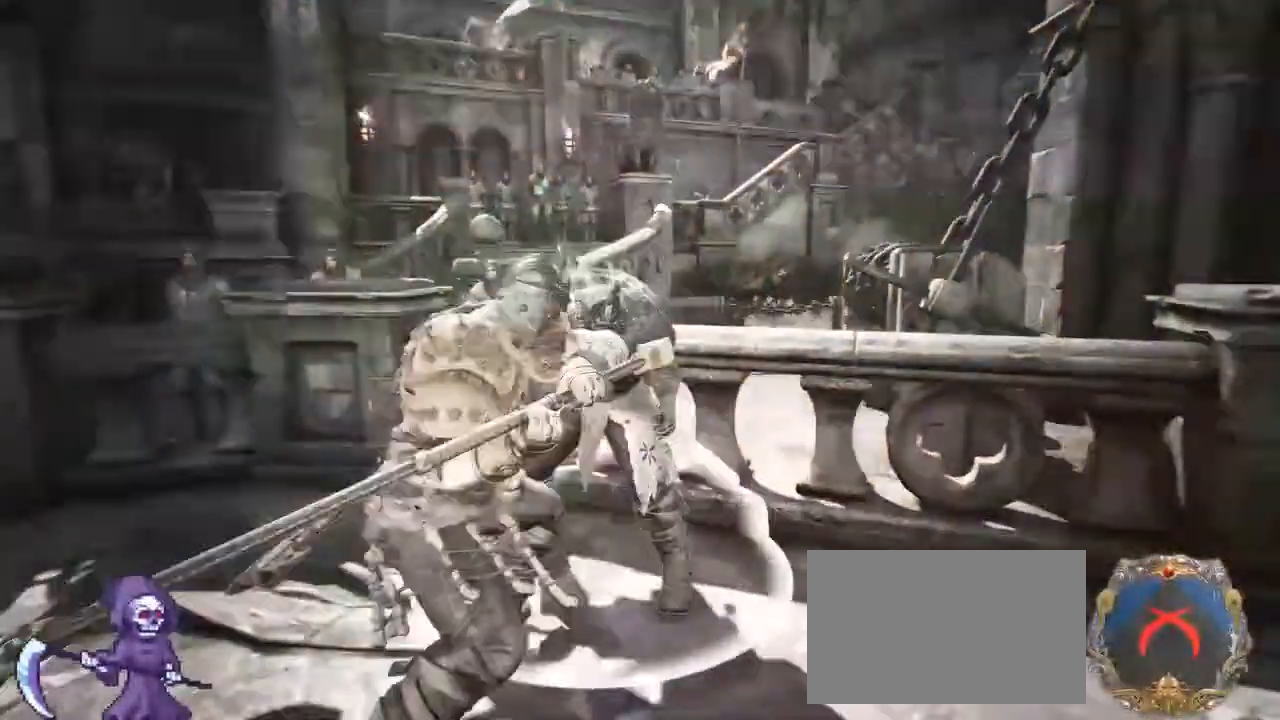
{"keys": ["a"], "mouse": [], "events": [[167, "s", "down"], [200, "d", "down"], [250, "a", "up"], [334, "a", "down"], [384, "d", "up"], [384, "s", "up"]]}
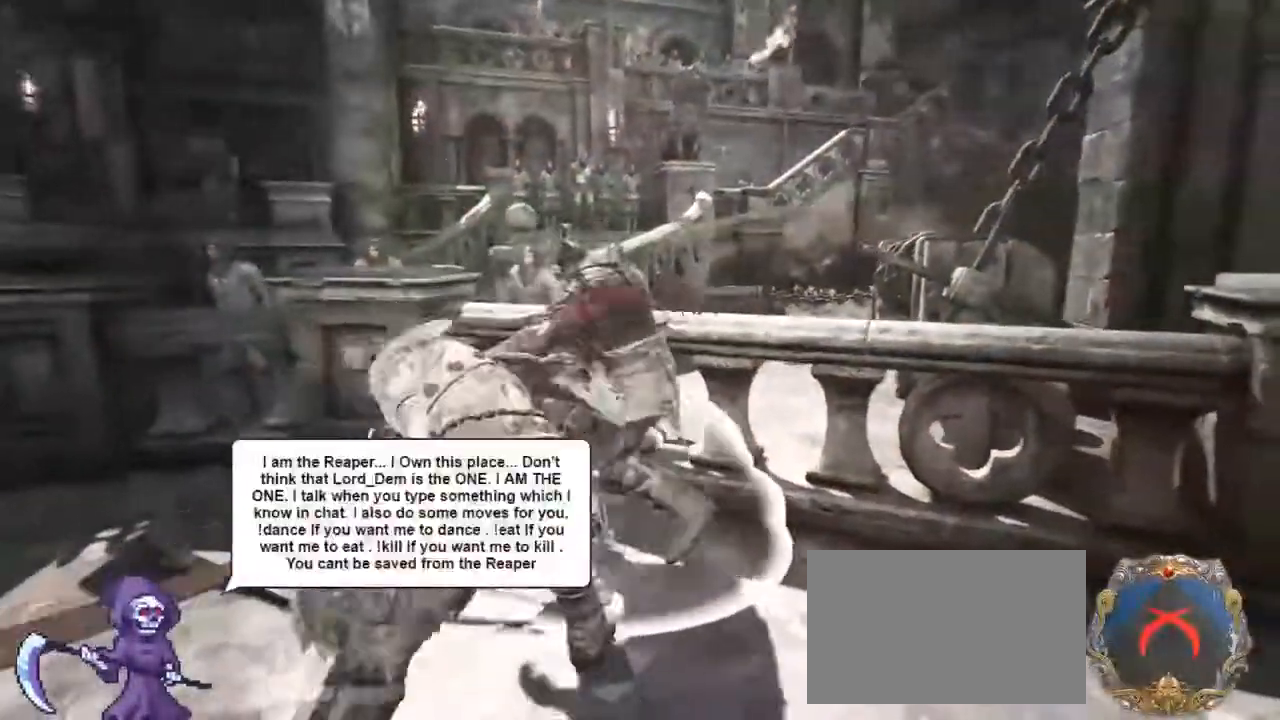
{"keys": ["d", "s"], "mouse": [], "events": [[34, "s", "down"], [117, "a", "up"], [117, "d", "down"], [217, "a", "down"], [267, "d", "up"], [400, "a", "up"], [400, "d", "down"]]}
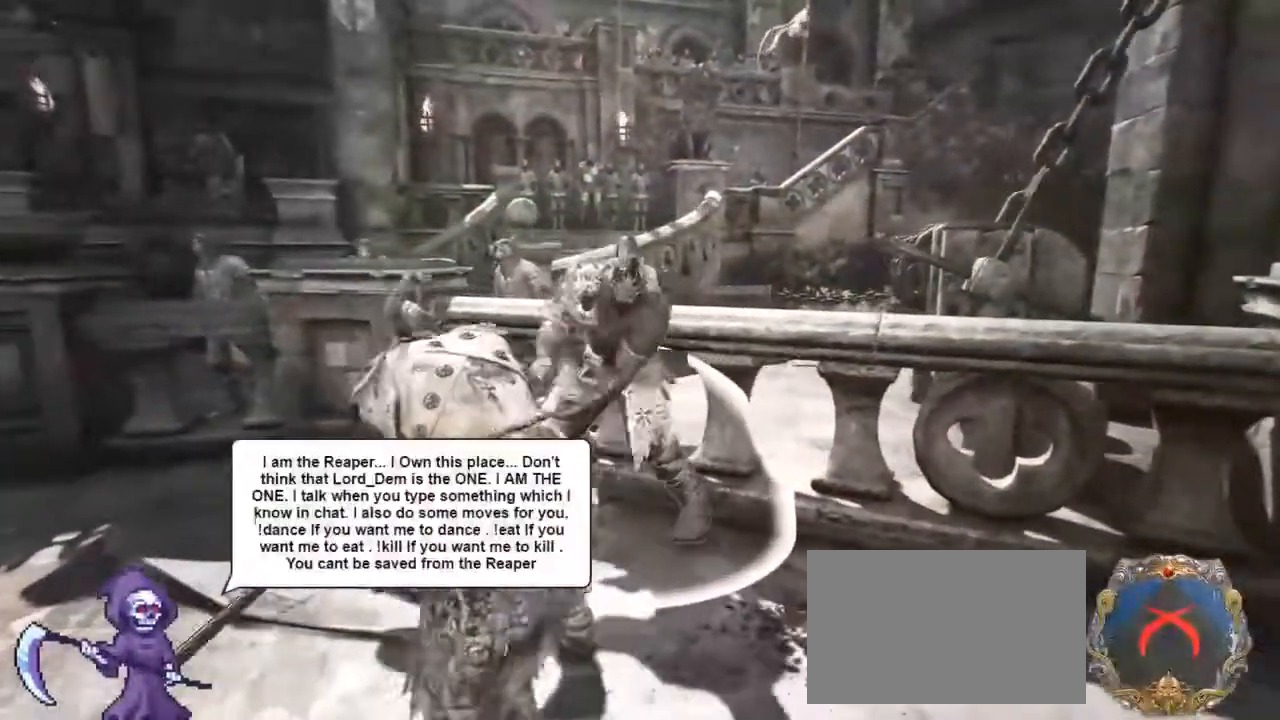
{"keys": ["a", "s"], "mouse": [], "events": [[50, "a", "down"], [50, "s", "up"], [134, "d", "up"], [234, "s", "down"], [317, "a", "up"], [317, "d", "down"], [417, "a", "down"], [467, "d", "up"]]}
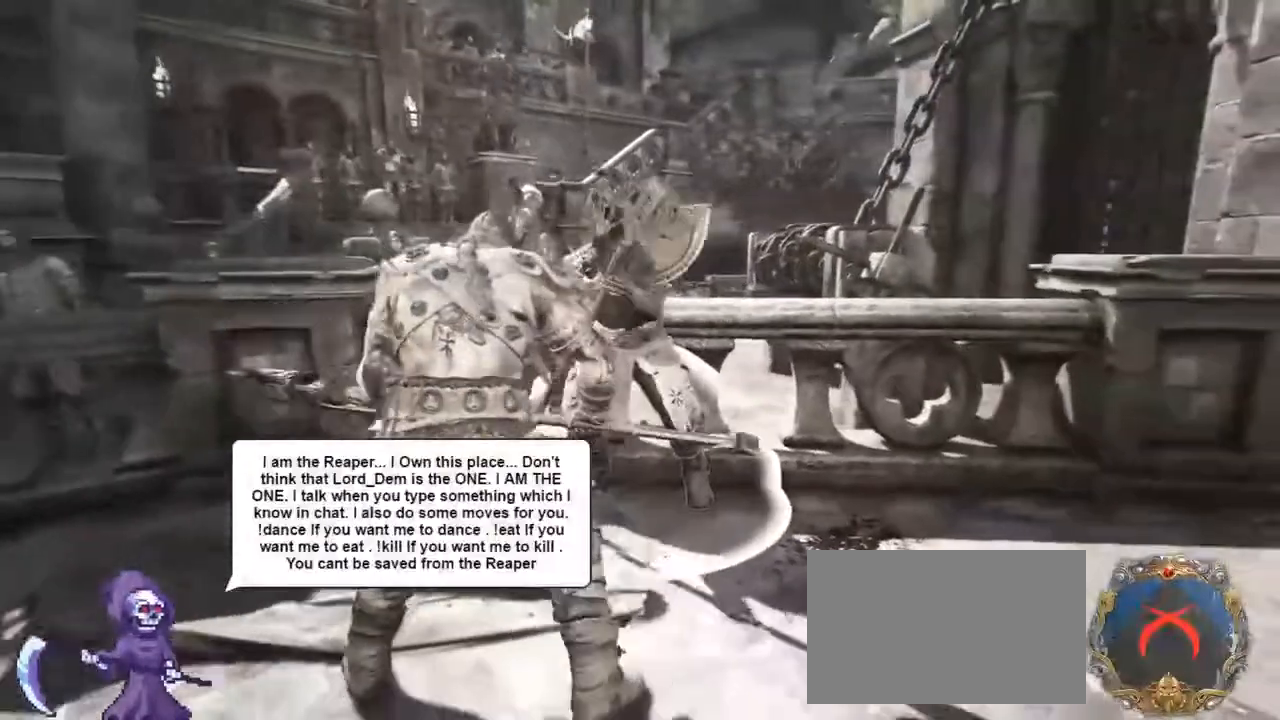
{"keys": [], "mouse": [], "events": [[217, "a", "up"], [367, "f", "down"], [400, "s", "up"], [434, "f", "up"]]}
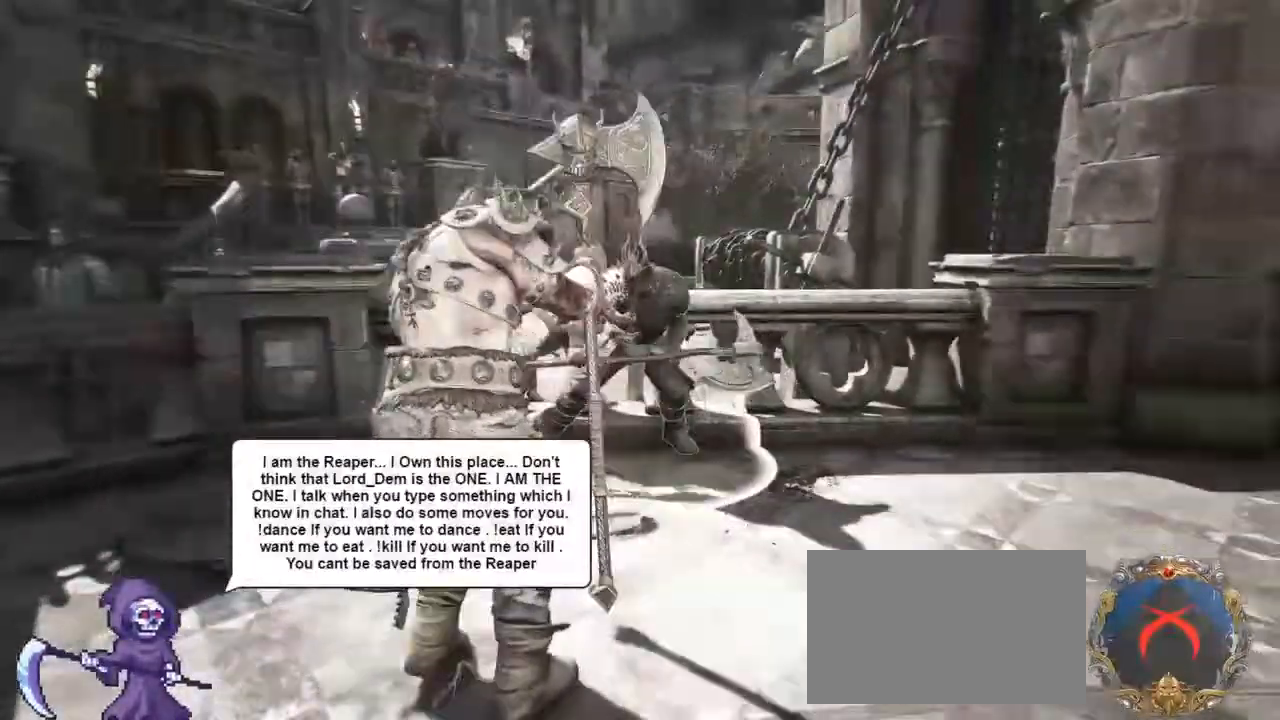
{"keys": [], "mouse": [], "events": []}
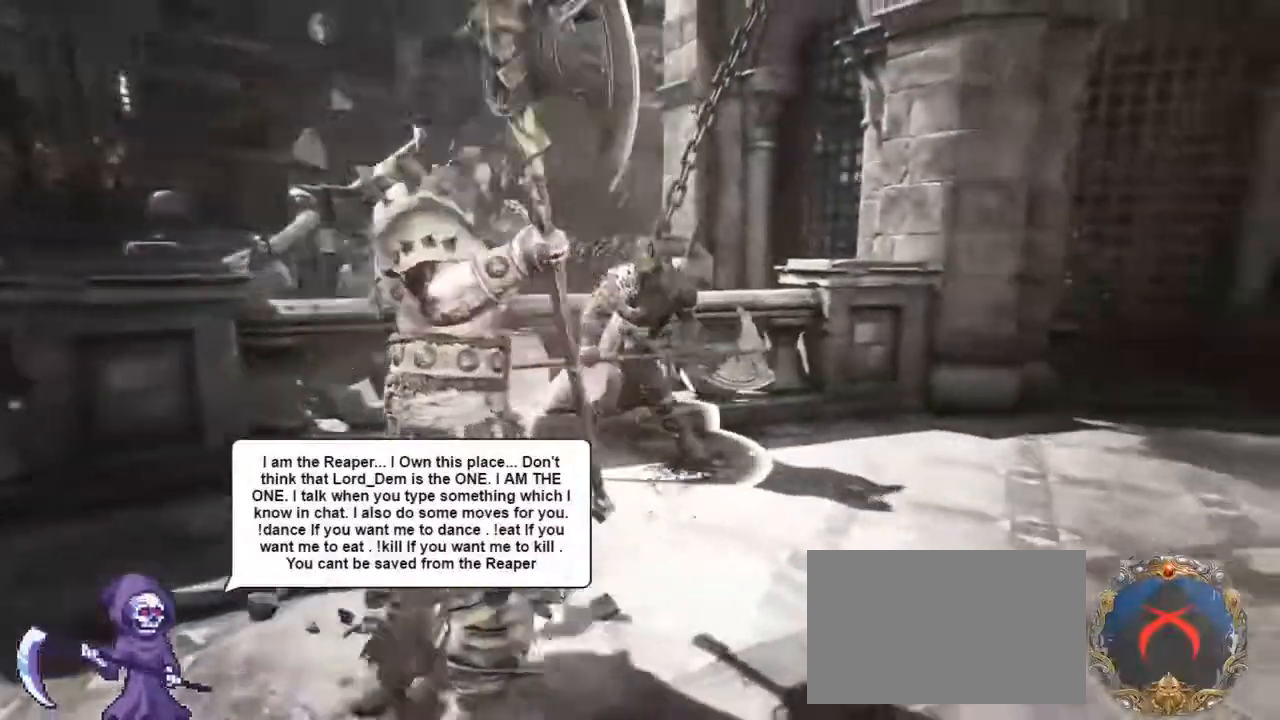
{"keys": ["w"], "mouse": [], "events": [[234, "w", "down"], [317, "g", "down"], [417, "g", "up"]]}
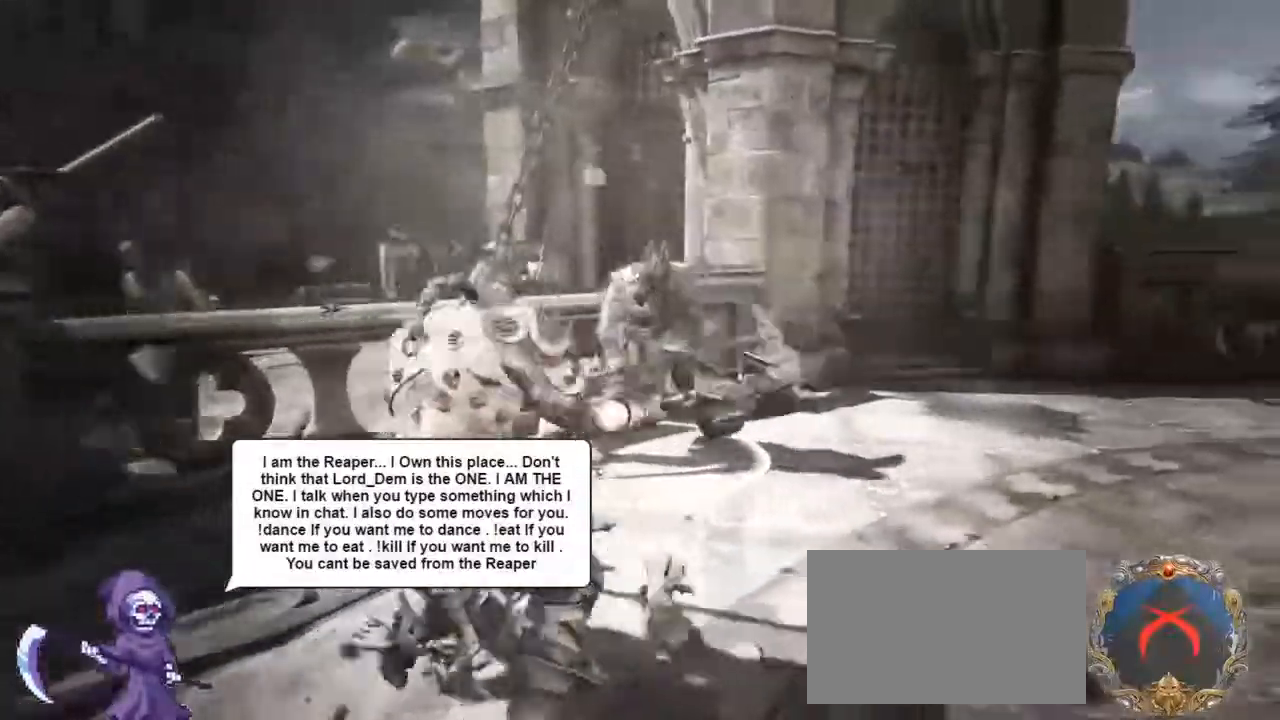
{"keys": ["g", "w"], "mouse": [], "events": [[17, "g", "down"], [117, "g", "up"], [200, "g", "down"], [267, "g", "up"], [300, "g", "down"], [400, "g", "up"], [484, "g", "down"]]}
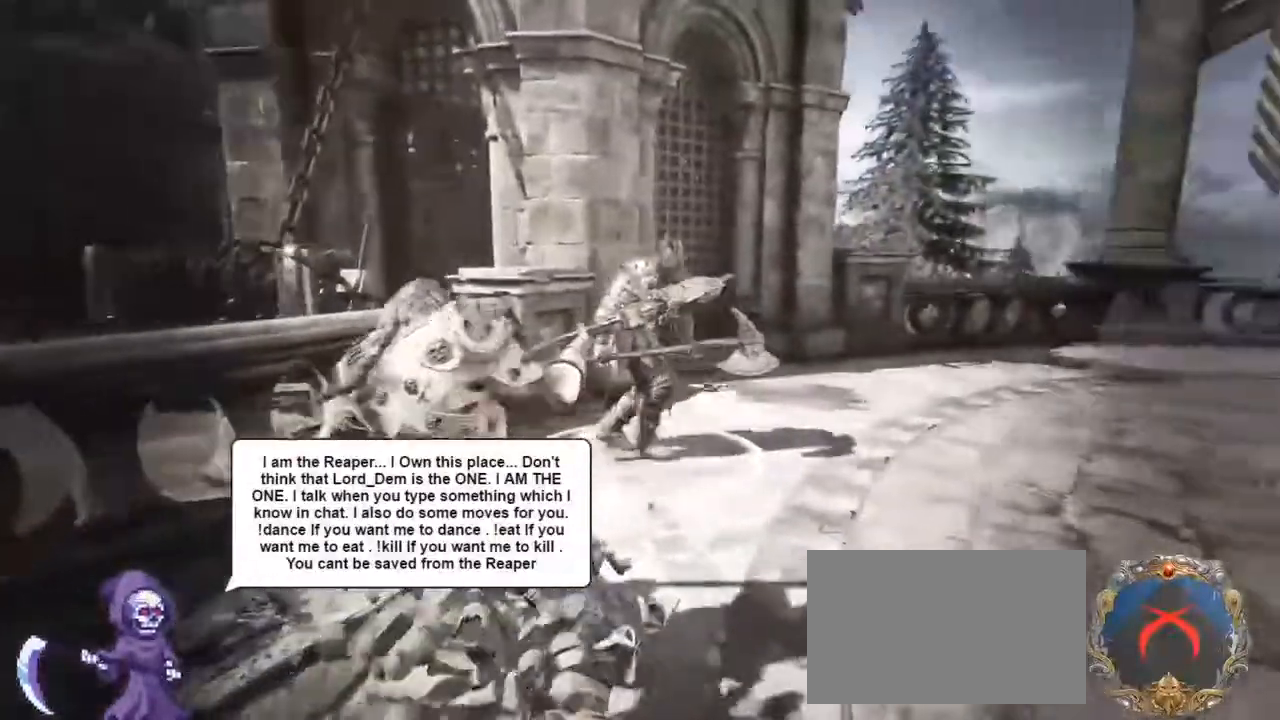
{"keys": [], "mouse": [], "events": [[50, "g", "up"], [134, "g", "down"], [167, "g", "up"], [267, "g", "down"], [384, "g", "up"], [384, "w", "up"]]}
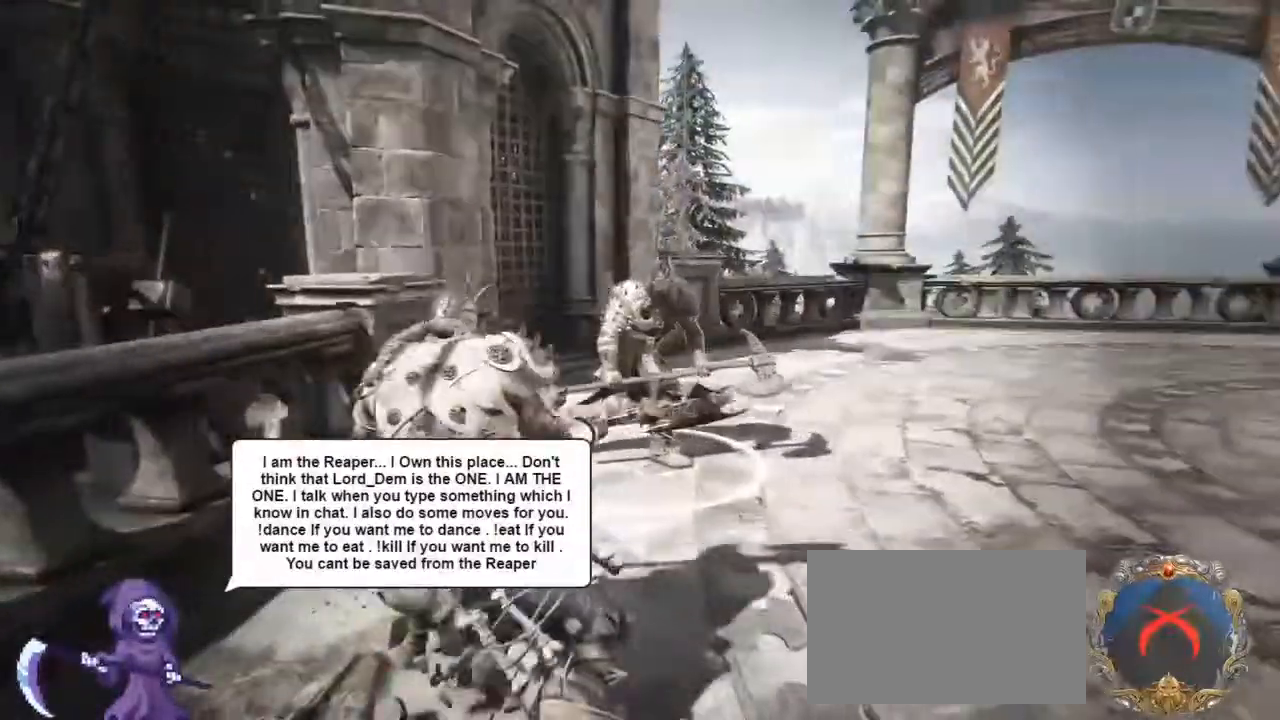
{"keys": ["a", "d"], "mouse": [], "events": [[17, "w", "down"], [100, "a", "down"], [150, "d", "down"], [184, "a", "up"], [234, "a", "down"], [284, "d", "up"], [334, "w", "up"], [467, "d", "down"]]}
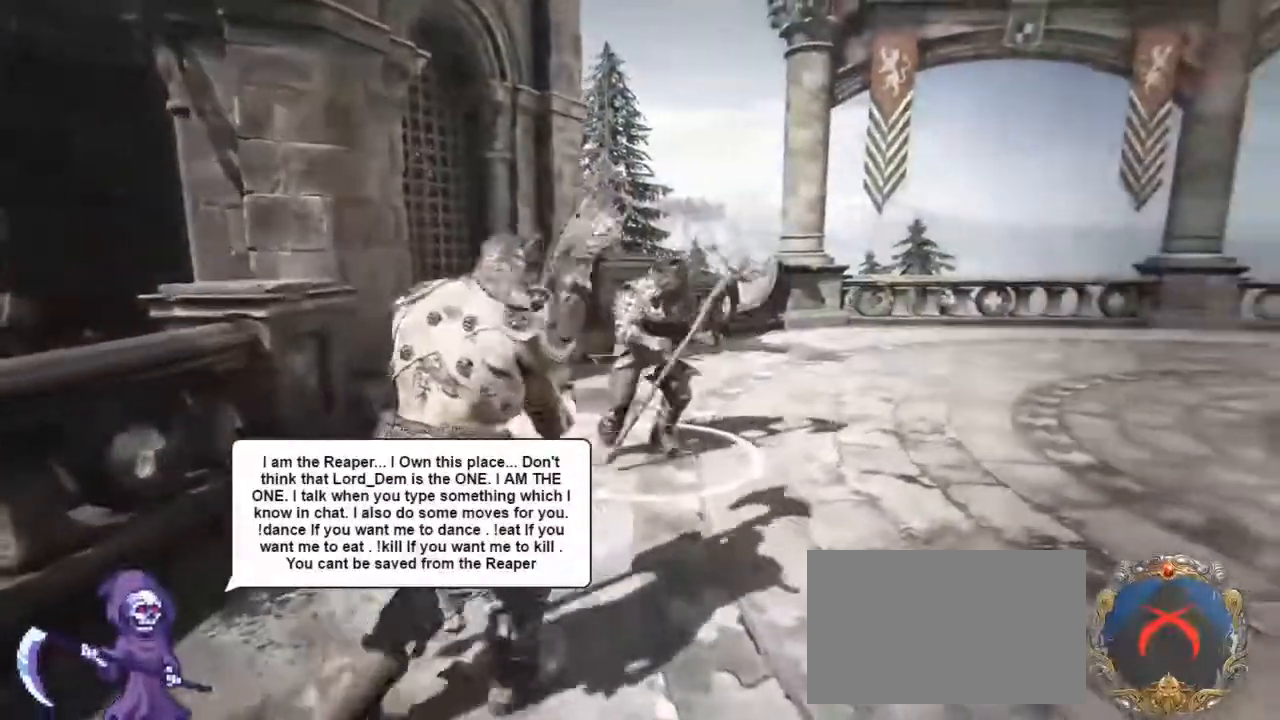
{"keys": ["d", "w"], "mouse": [], "events": [[17, "a", "up"], [250, "w", "down"], [334, "a", "down"], [484, "a", "up"]]}
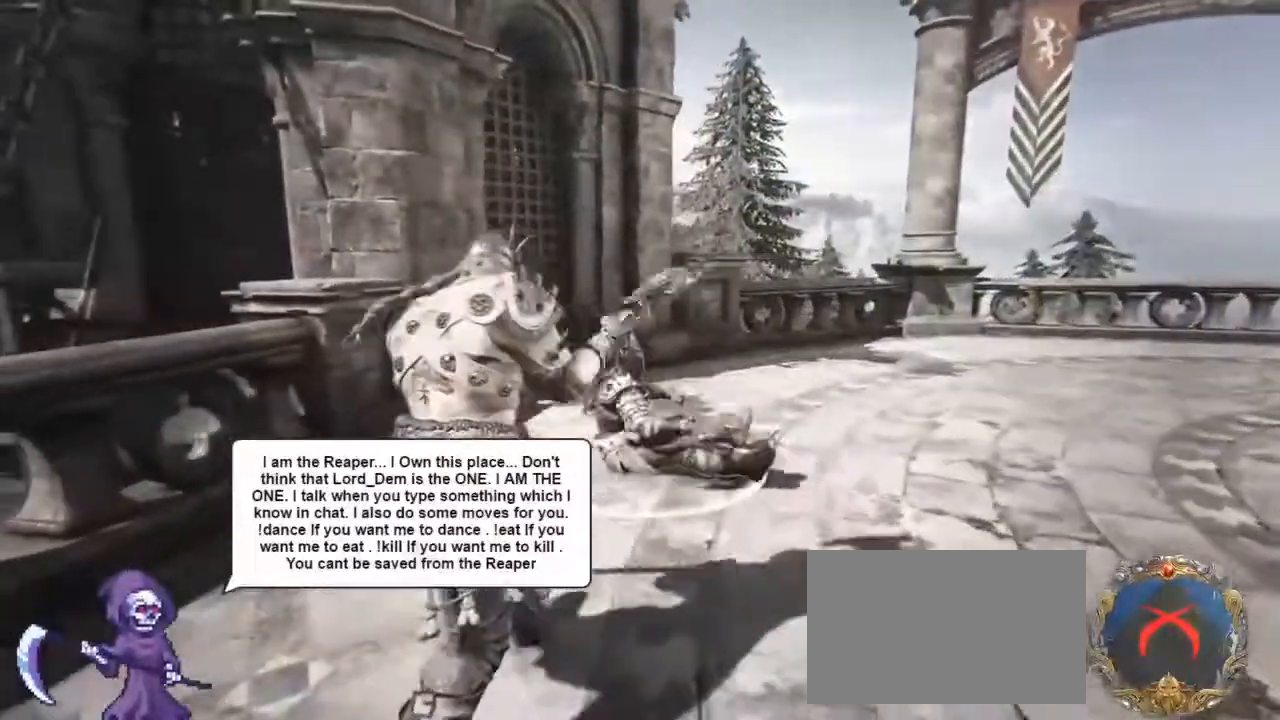
{"keys": ["d", "w"], "mouse": [], "events": [[117, "a", "down"], [167, "d", "up"], [217, "w", "up"], [417, "w", "down"], [500, "a", "up"], [500, "d", "down"]]}
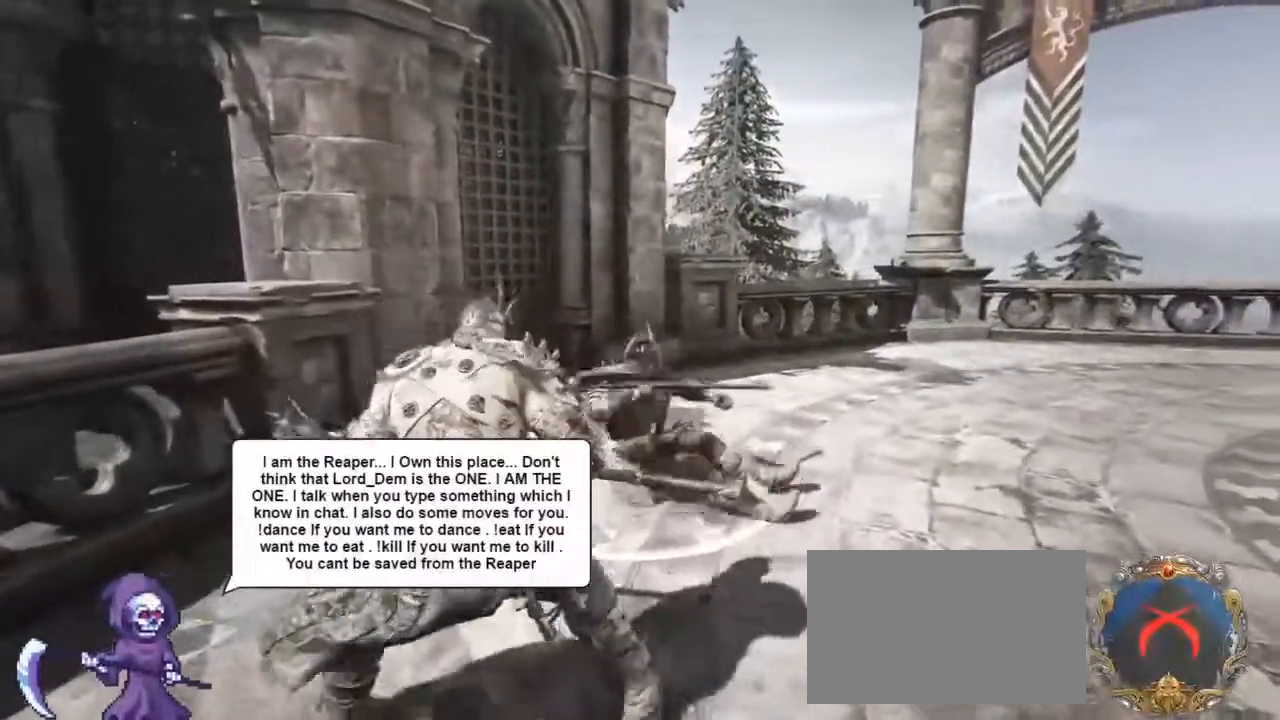
{"keys": ["d"], "mouse": [], "events": [[34, "w", "up"]]}
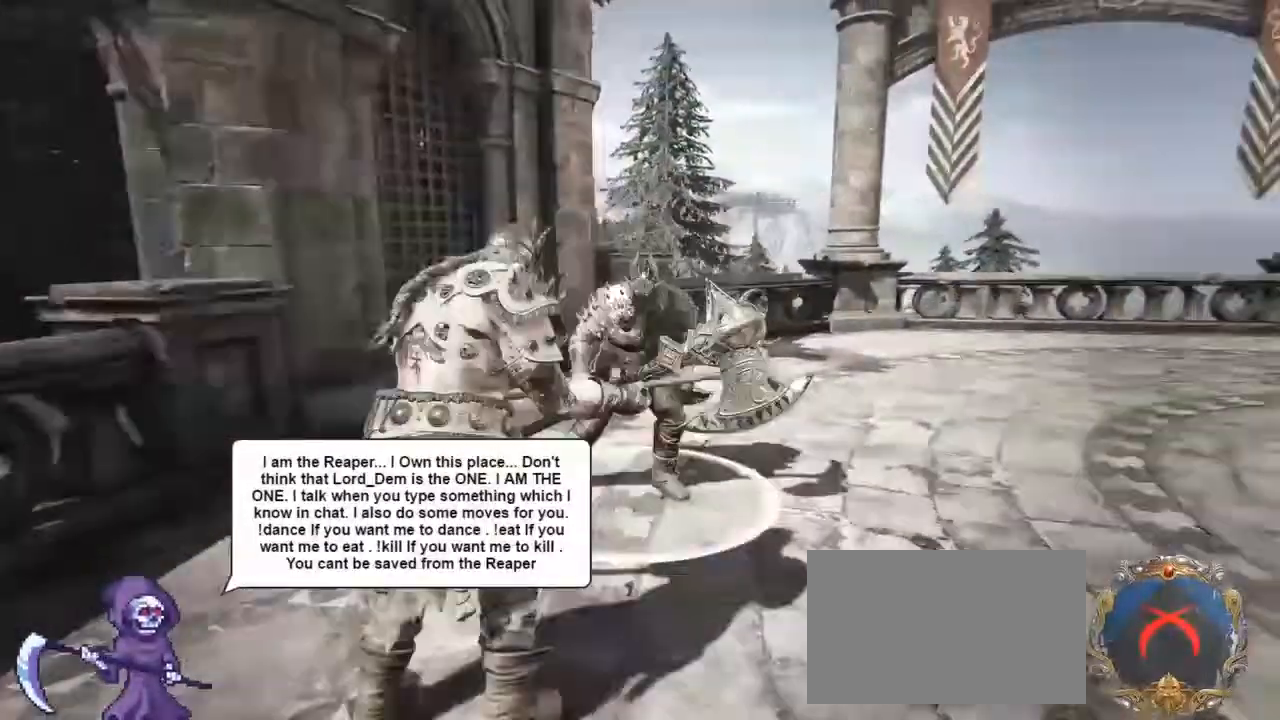
{"keys": ["a"], "mouse": [], "events": [[50, "w", "down"], [150, "a", "down"], [267, "d", "up"], [300, "w", "up"]]}
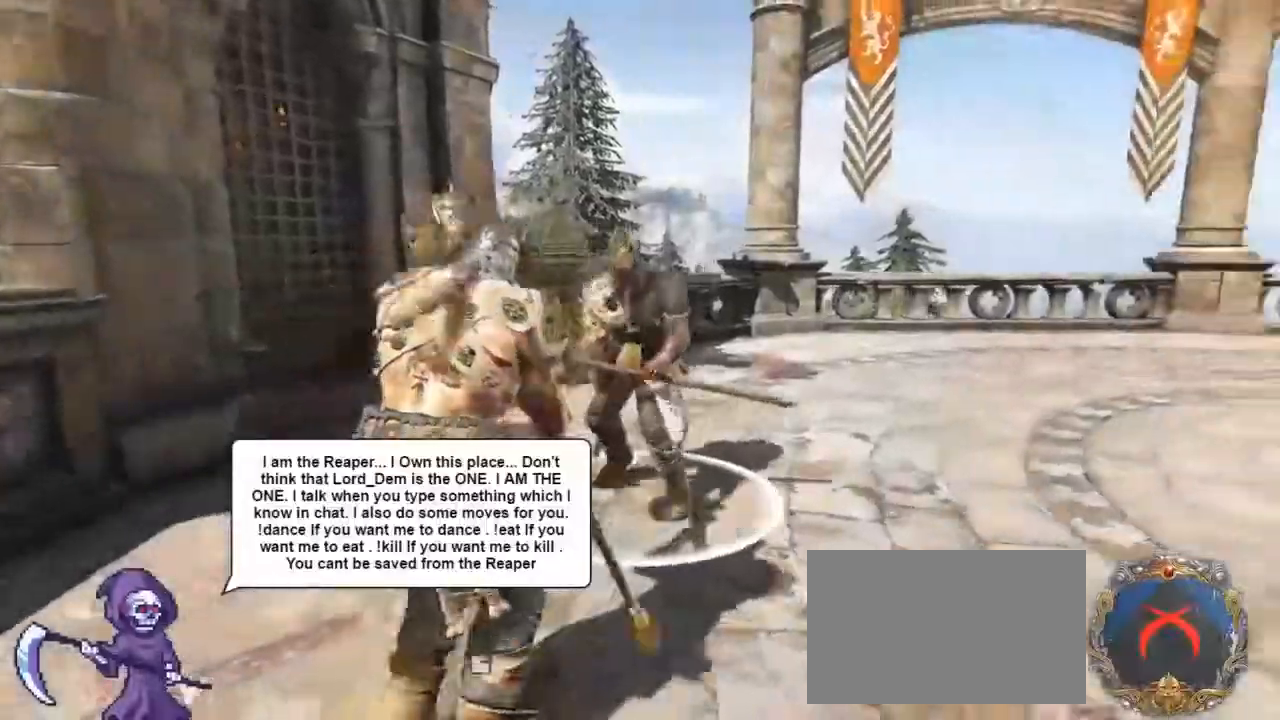
{"keys": ["a", "w"], "mouse": [], "events": [[84, "mouse_right", "down"], [217, "mouse_right", "up"], [250, "w", "down"], [317, "a", "up"], [367, "d", "down"], [467, "a", "down"], [467, "d", "up"]]}
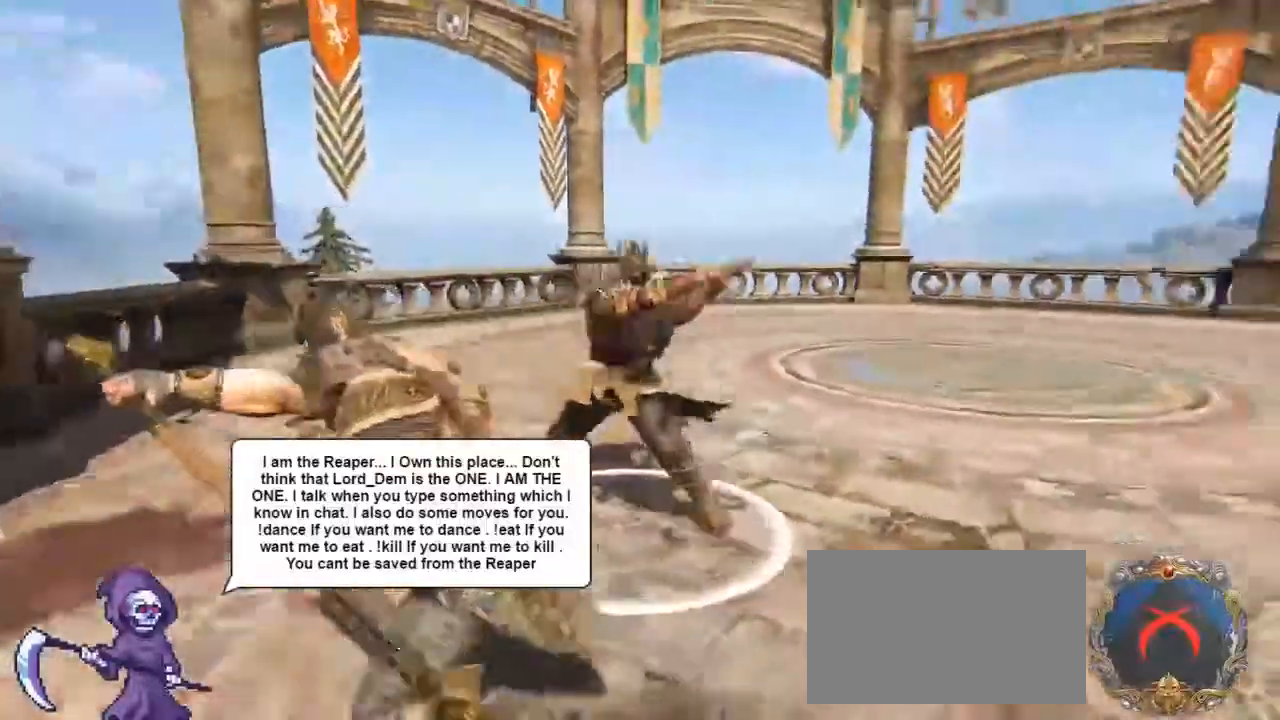
{"keys": ["a", "d", "w"], "mouse": [], "events": [[50, "a", "up"], [50, "d", "down"], [417, "a", "down"]]}
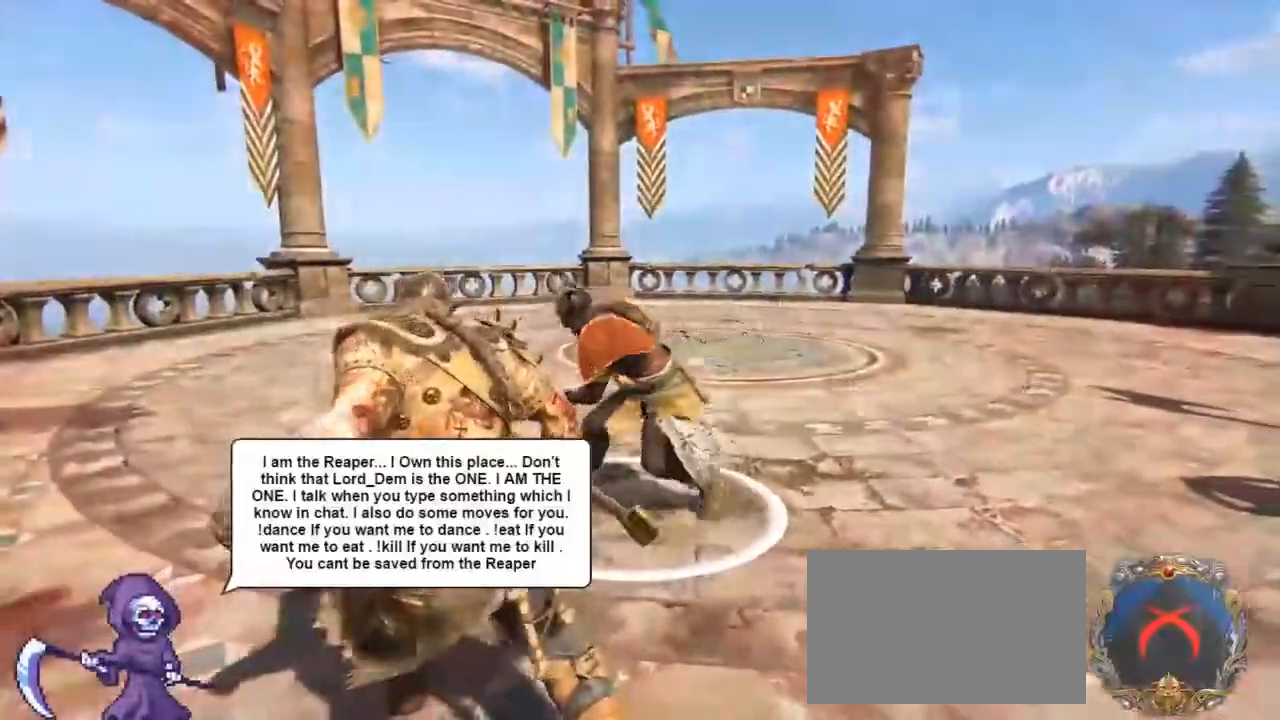
{"keys": ["a", "space"], "mouse": [], "events": [[17, "d", "up"], [17, "w", "up"], [284, "space", "down"]]}
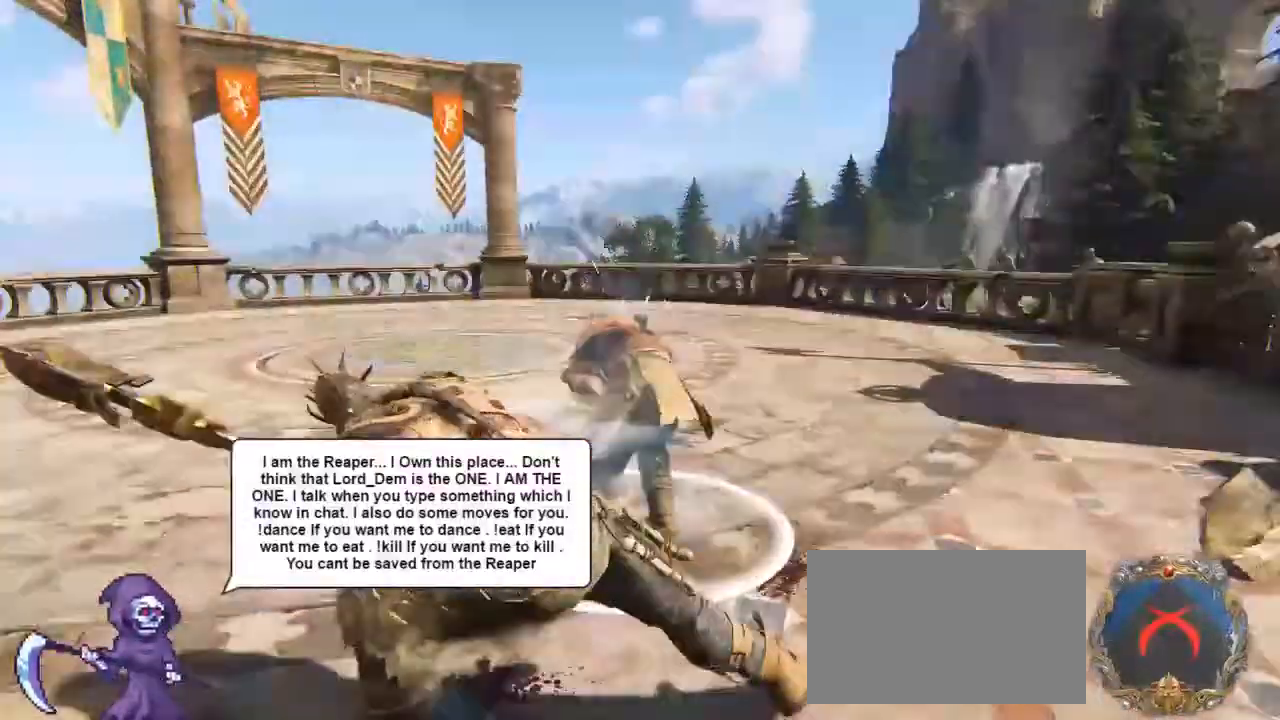
{"keys": ["a"], "mouse": [], "events": [[34, "space", "up"]]}
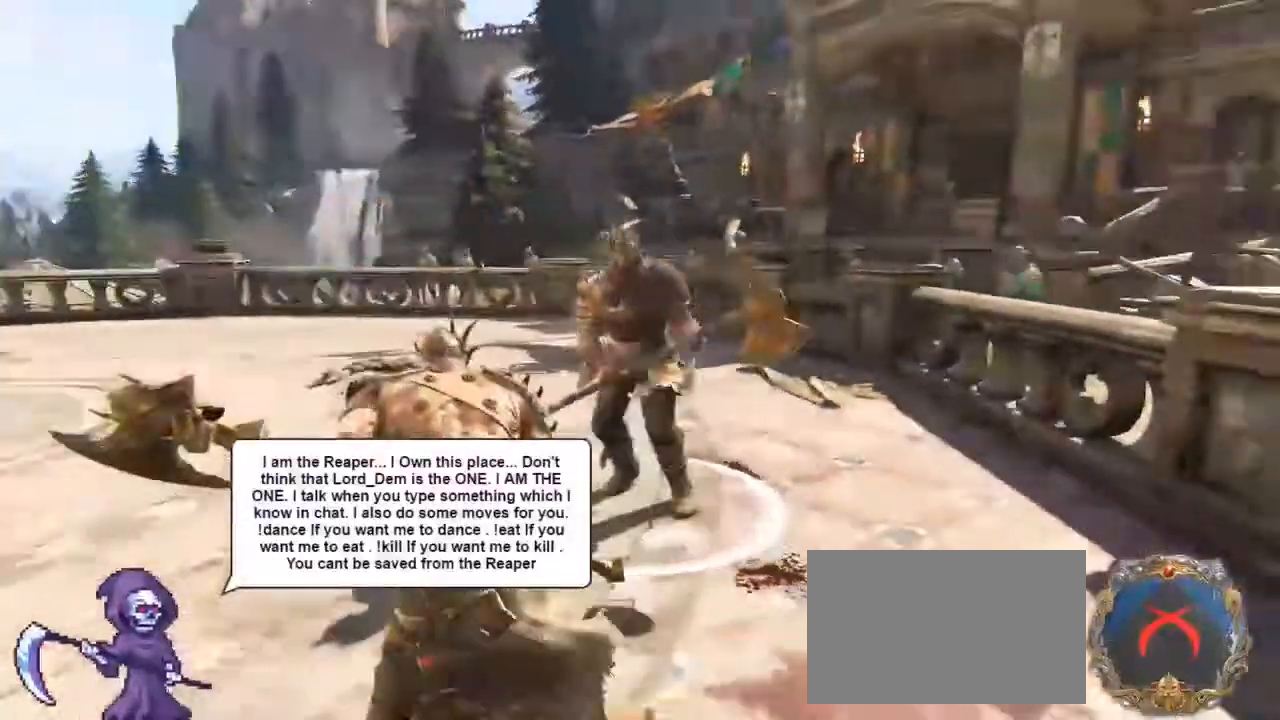
{"keys": ["d", "w"], "mouse": [], "events": [[234, "w", "down"], [267, "a", "up"], [267, "d", "down"]]}
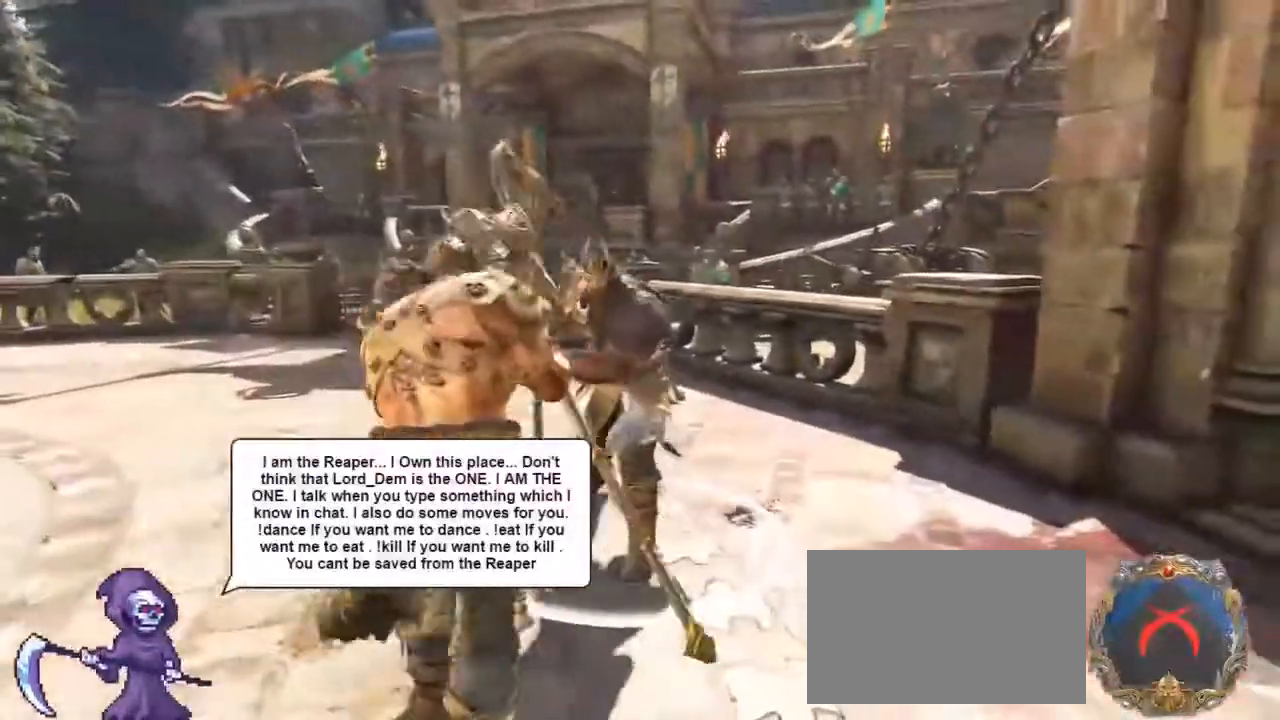
{"keys": ["a"], "mouse": [], "events": [[17, "w", "up"], [200, "w", "down"], [300, "a", "down"], [300, "d", "up"], [384, "w", "up"]]}
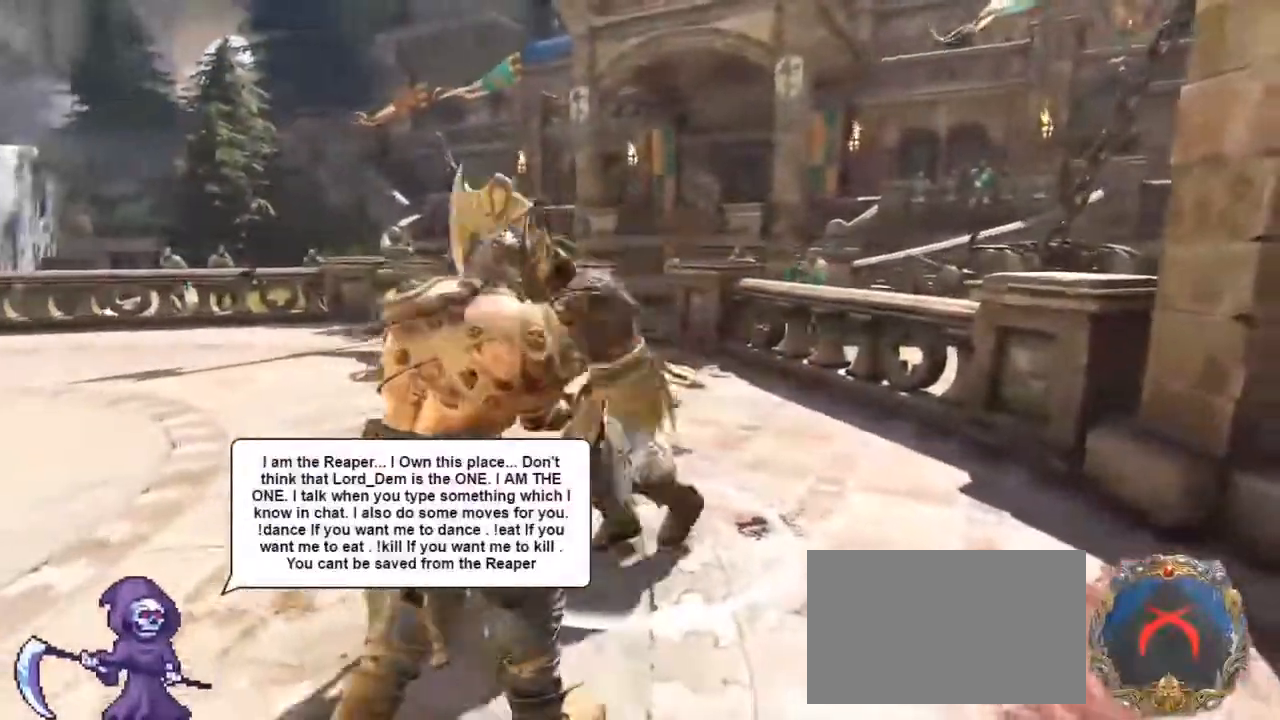
{"keys": ["a"], "mouse": ["right"], "events": [[350, "mouse_right", "down"]]}
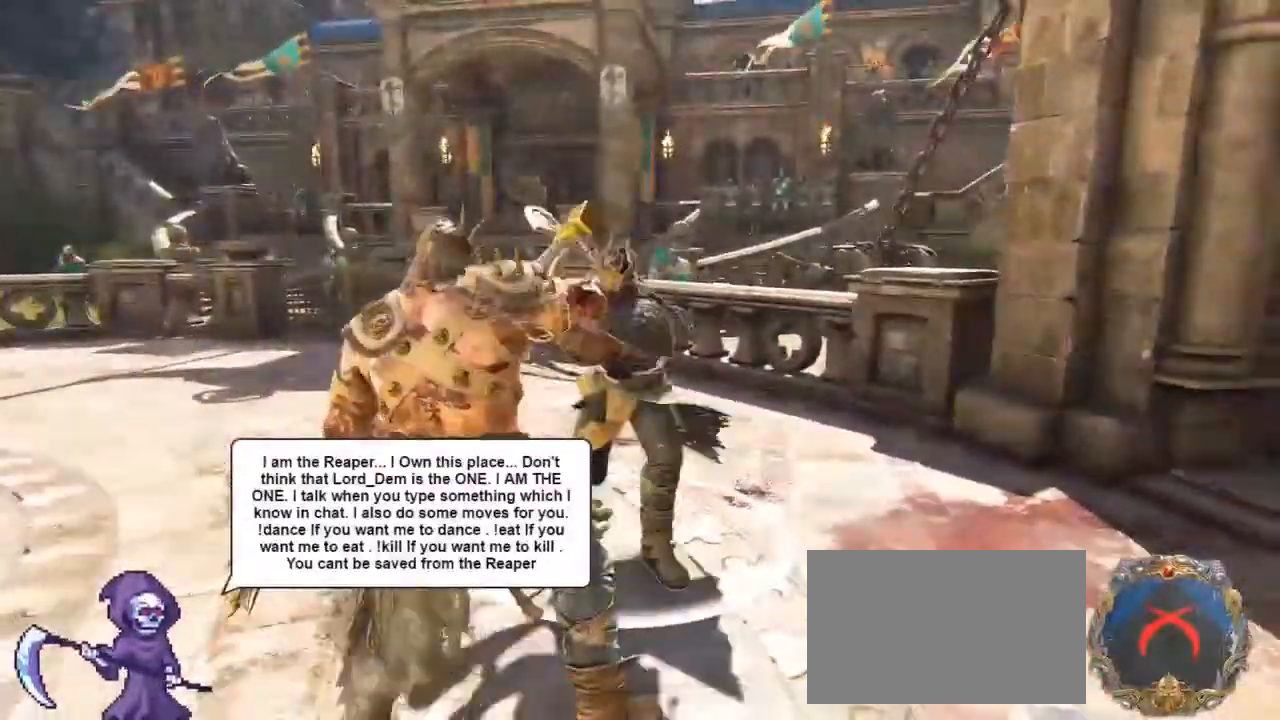
{"keys": ["a", "w"], "mouse": ["left"], "events": [[100, "mouse_right", "up"], [284, "w", "down"], [484, "mouse_left", "down"]]}
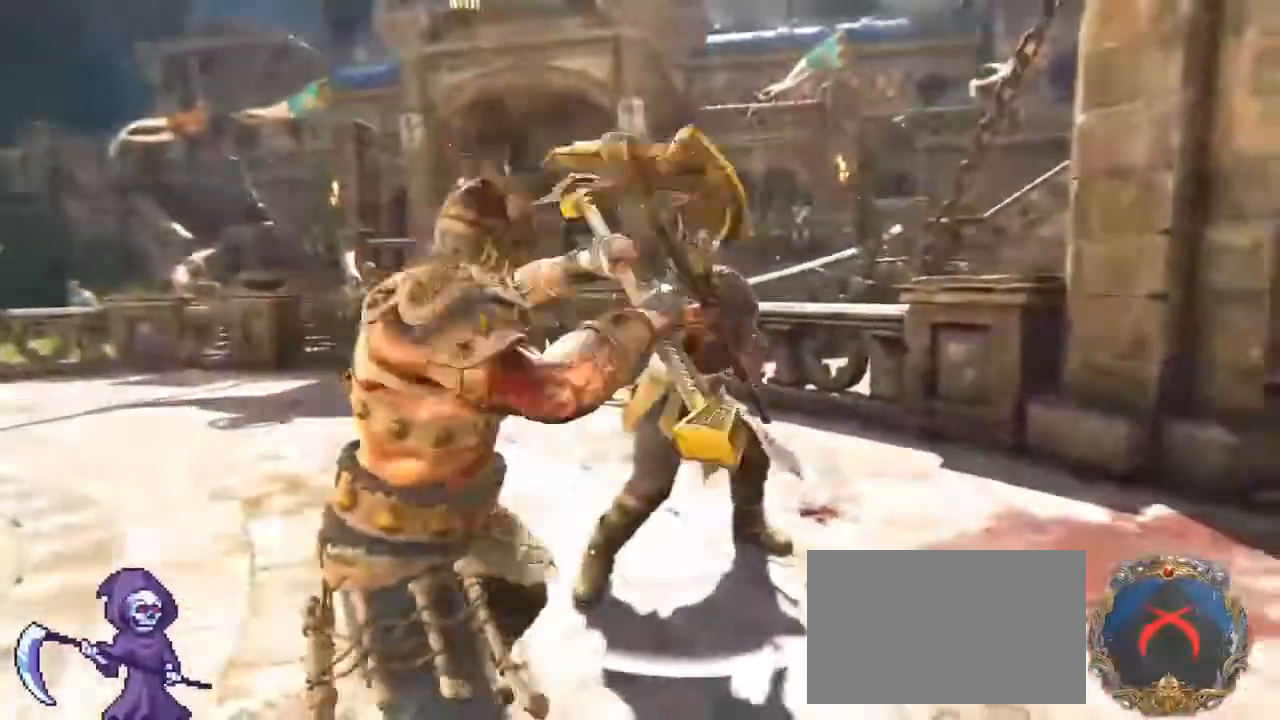
{"keys": ["a", "w"], "mouse": [], "events": [[100, "mouse_left", "up"], [200, "mouse_left", "down"], [300, "mouse_left", "up"], [384, "mouse_left", "down"], [484, "mouse_left", "up"]]}
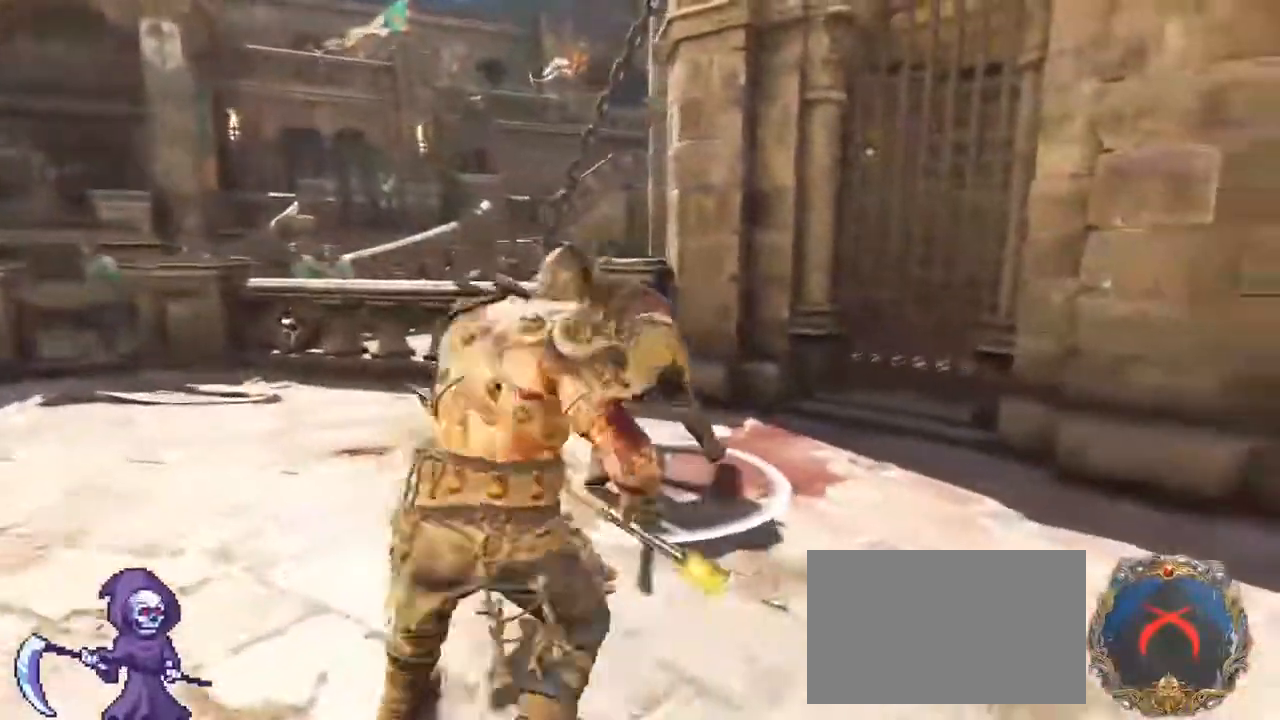
{"keys": ["w"], "mouse": [], "events": [[217, "a", "up"]]}
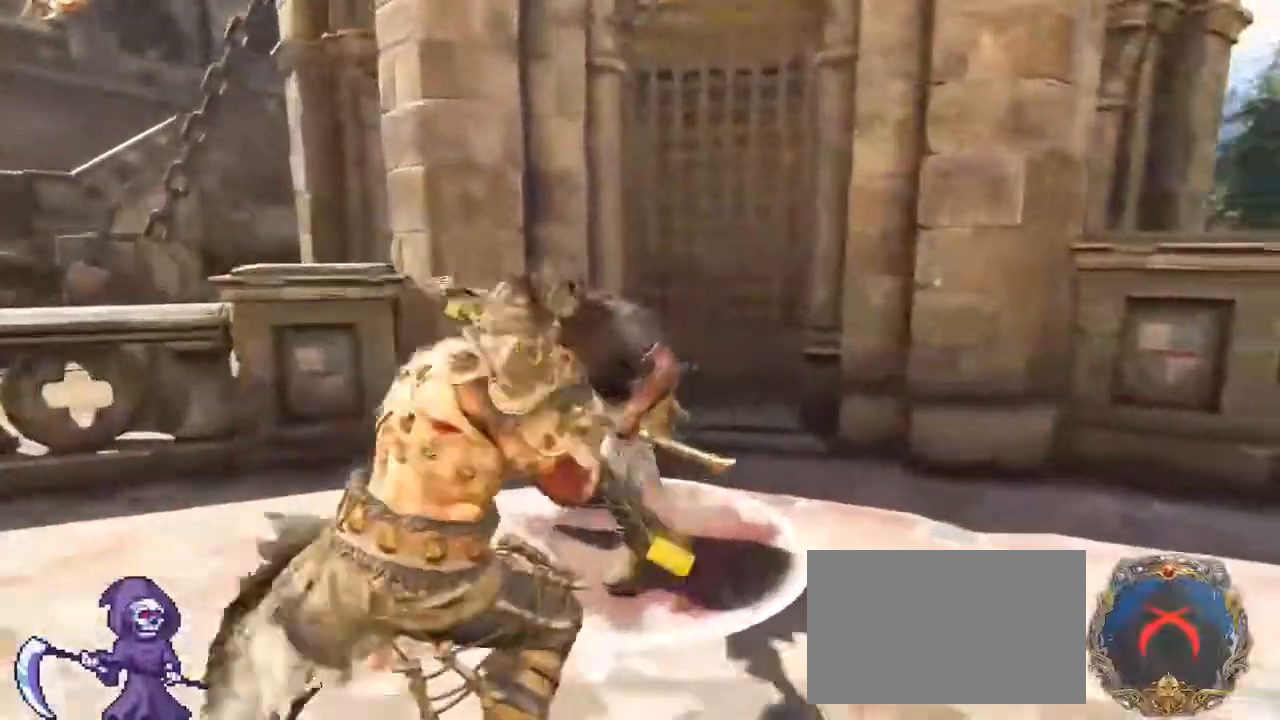
{"keys": ["w"], "mouse": []}
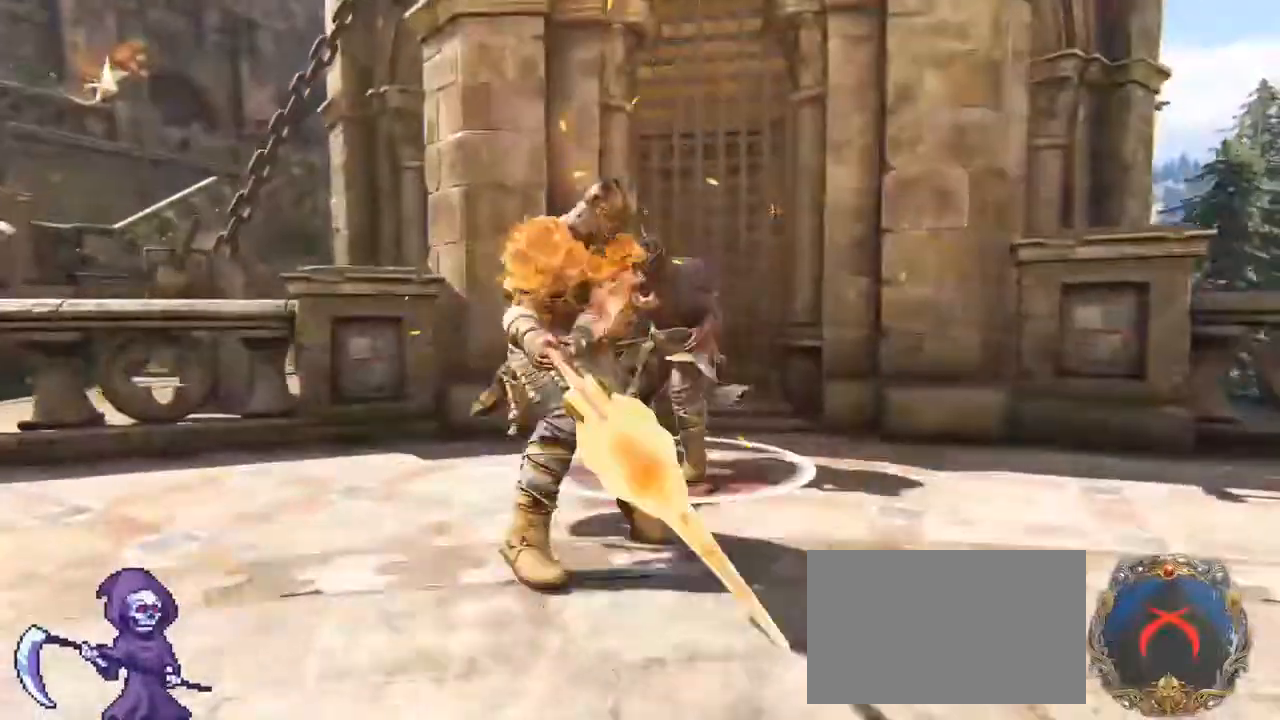
{"keys": ["w"], "mouse": ["right"], "events": [[100, "e", "down"], [250, "e", "up"], [434, "mouse_right", "down"]]}
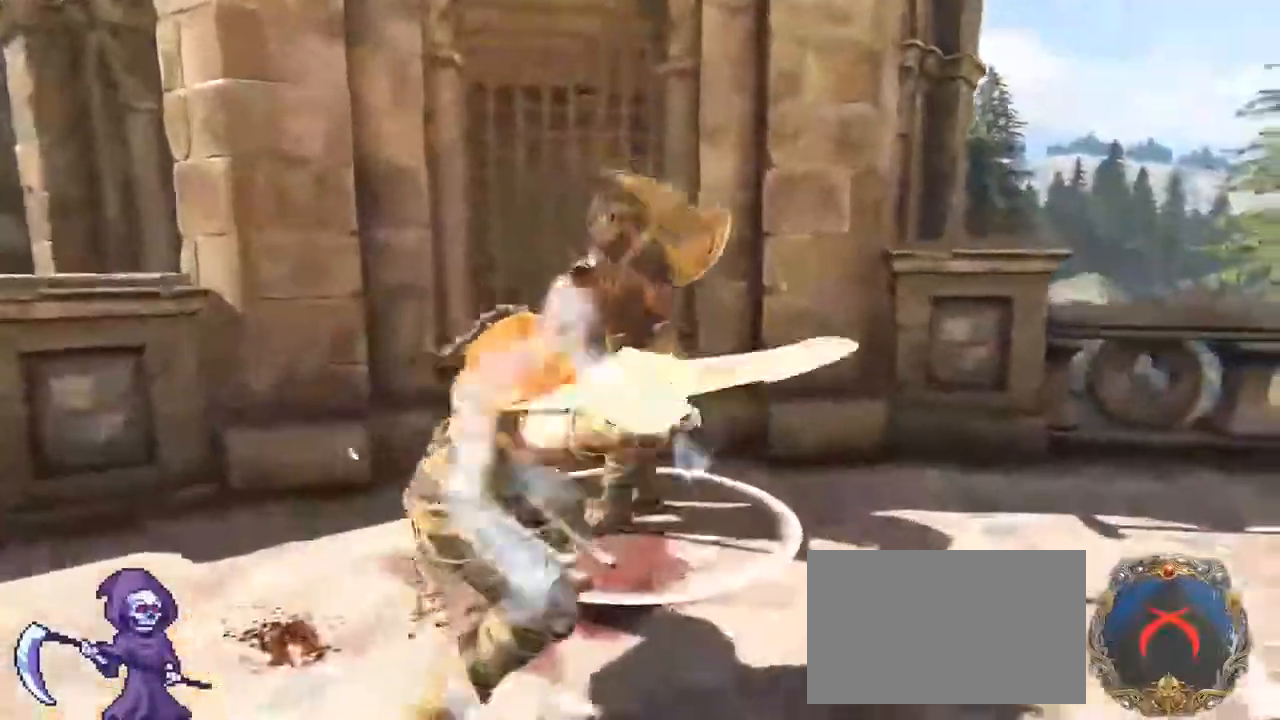
{"keys": ["d", "w"], "mouse": [], "events": [[134, "mouse_right", "up"], [267, "d", "down"], [367, "a", "down"], [367, "d", "up"], [450, "a", "up"], [450, "d", "down"]]}